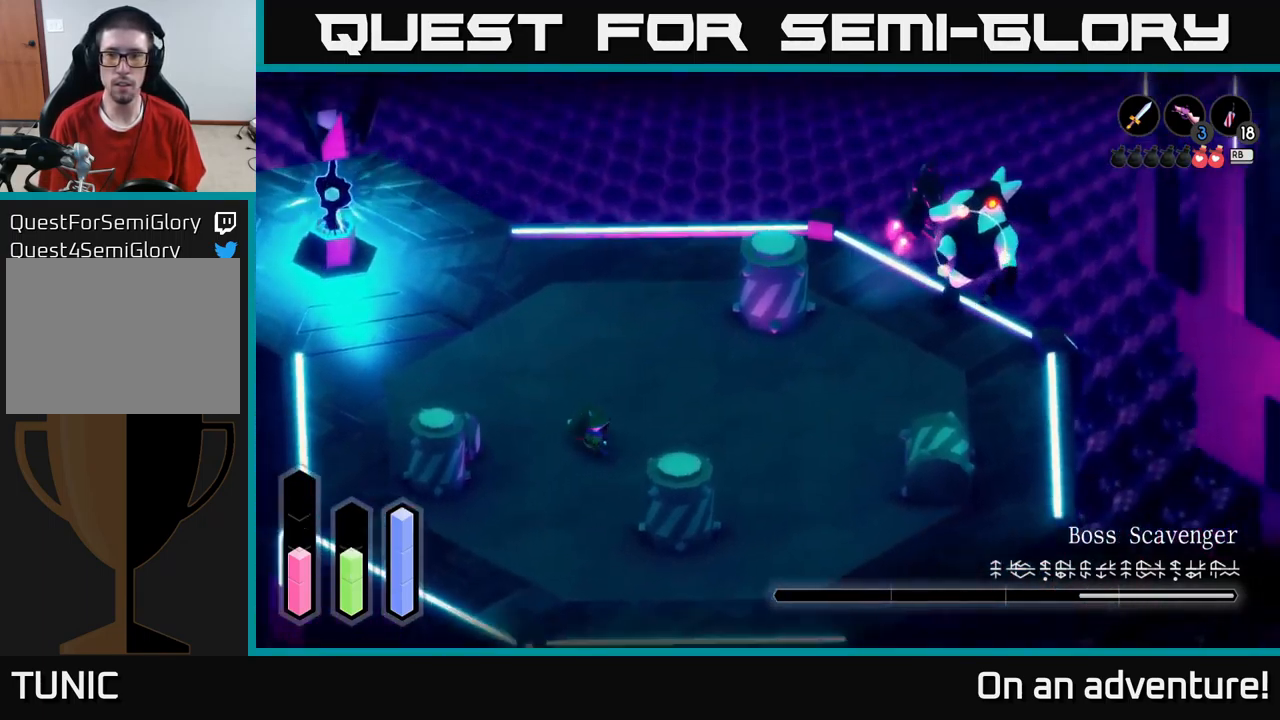
Gameplay with a controller (Xbox layout); each line is a JSON object with the inputs held at the frame after it. "events" lists button and stick changes between this image and that frame as [ms after this image, input, new state], when the widget could be followed in between.
{"buttons": ["L2"], "left_stick": "down-left", "right_stick": "center", "events": []}
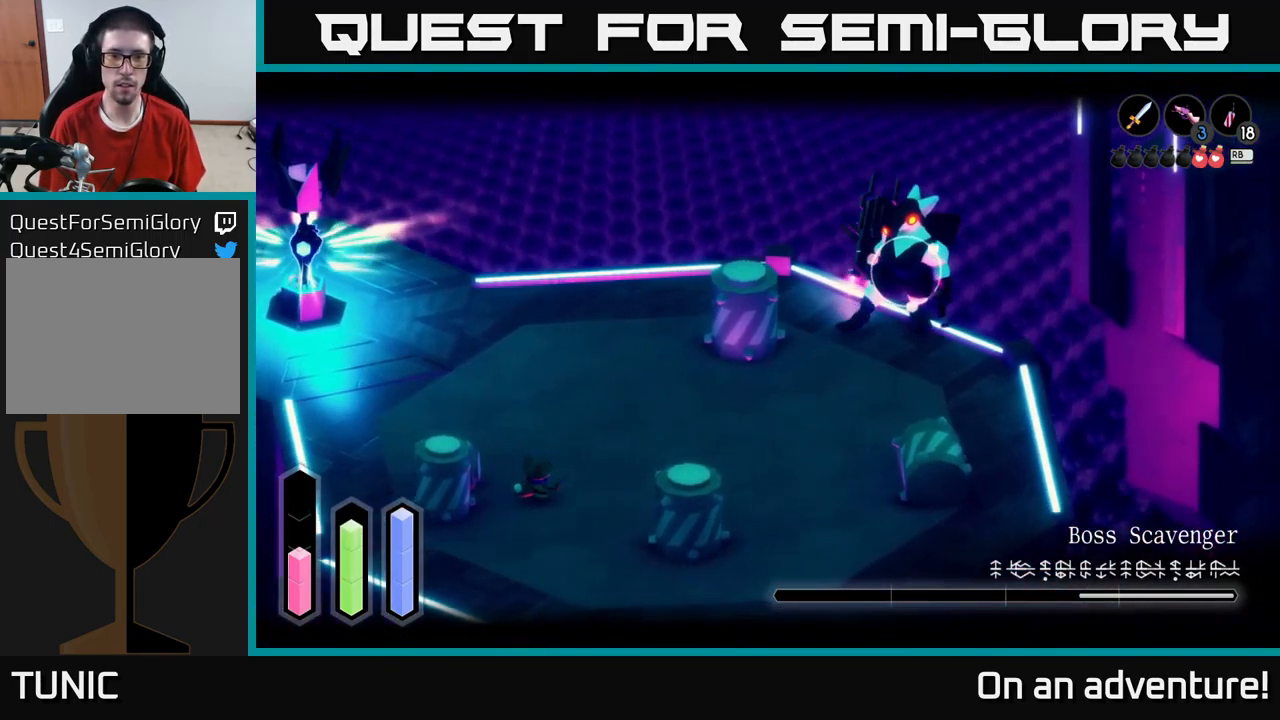
{"buttons": ["L2"], "left_stick": "down", "right_stick": "center", "events": [[250, "left_stick", "down"]]}
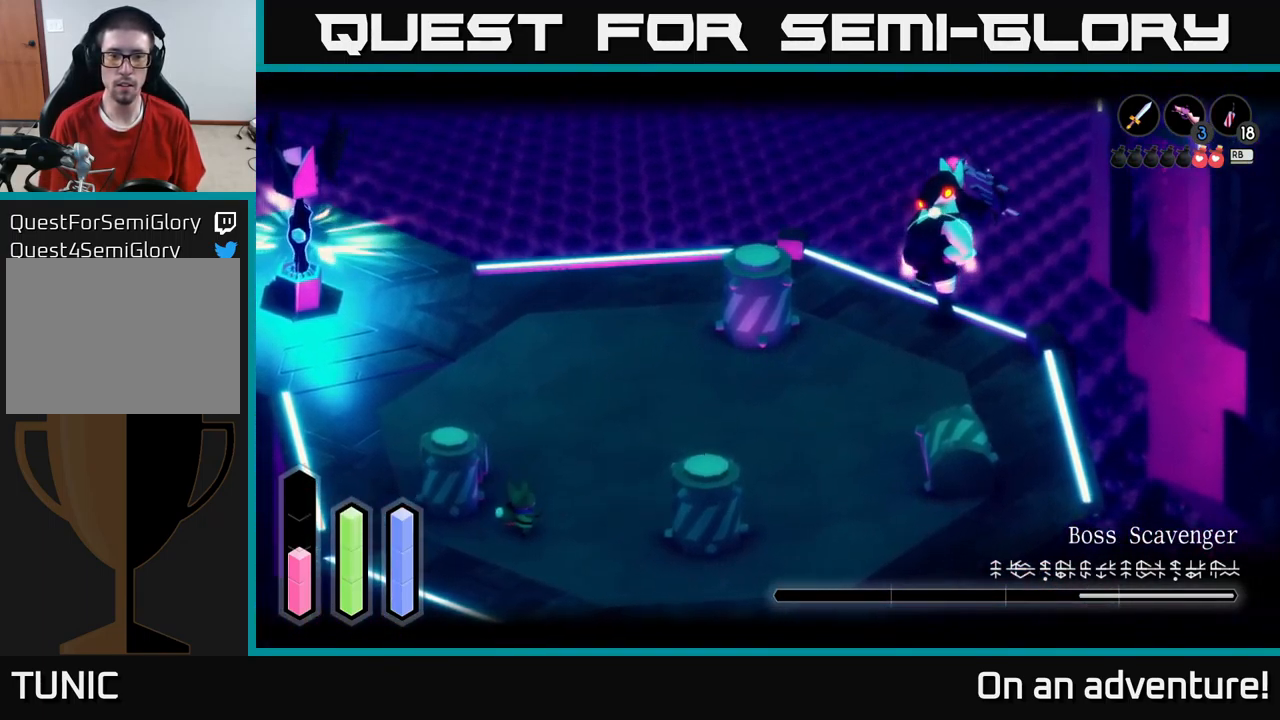
{"buttons": ["L2"], "left_stick": "down-left", "right_stick": "center", "events": [[150, "left_stick", "down-left"]]}
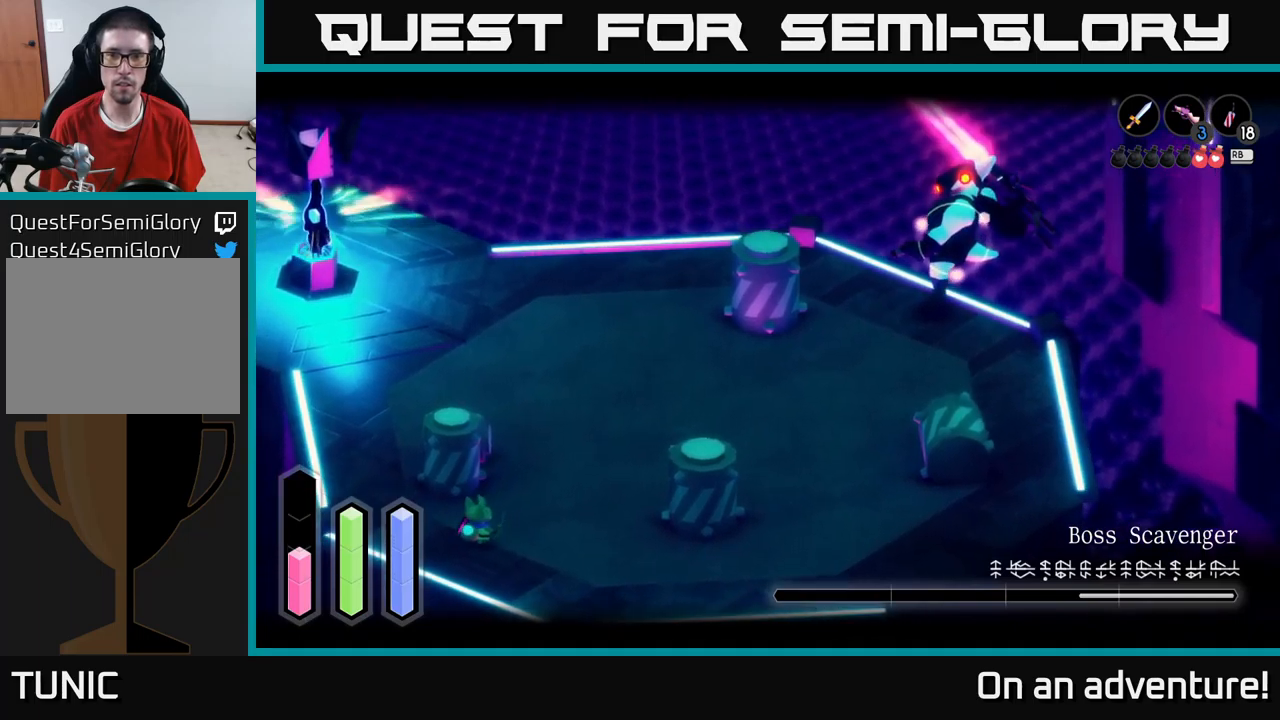
{"buttons": ["L2"], "left_stick": "up-left", "right_stick": "center", "events": [[34, "left_stick", "left"], [384, "left_stick", "up-left"]]}
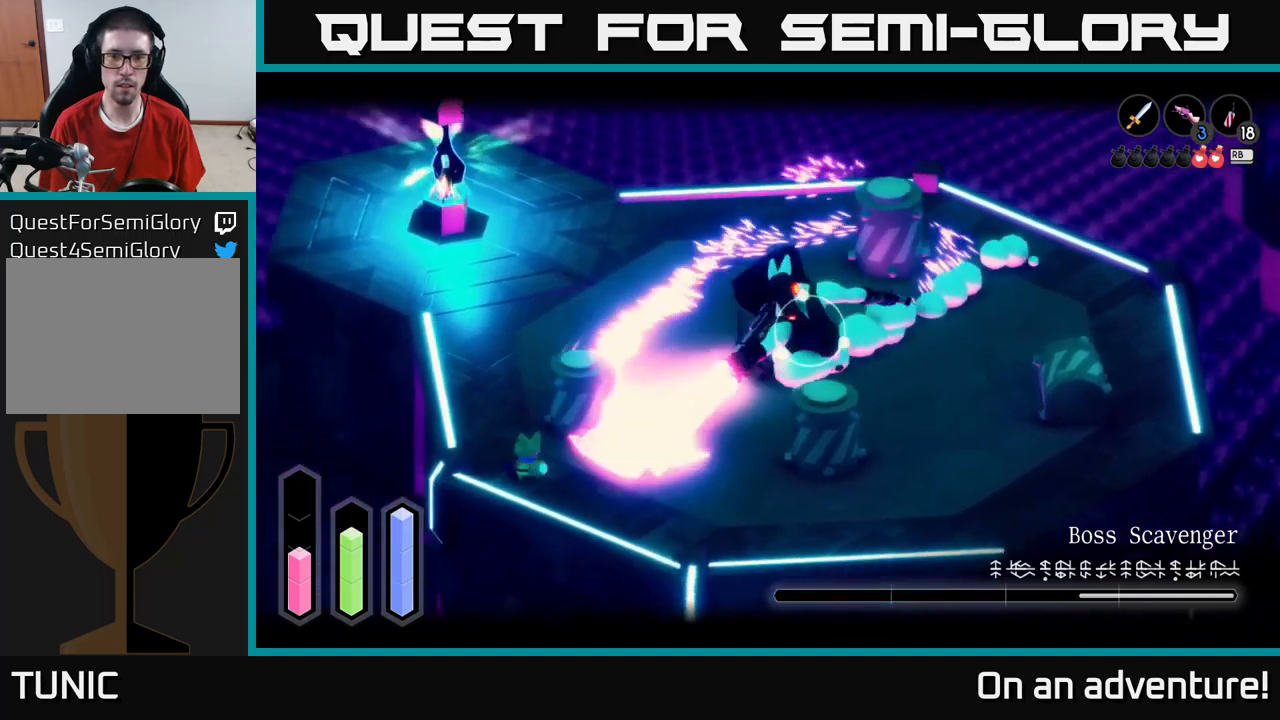
{"buttons": ["L2"], "left_stick": "center", "right_stick": "center", "events": [[50, "A", "down"], [150, "left_stick", "up"], [217, "A", "up"], [417, "left_stick", "center"]]}
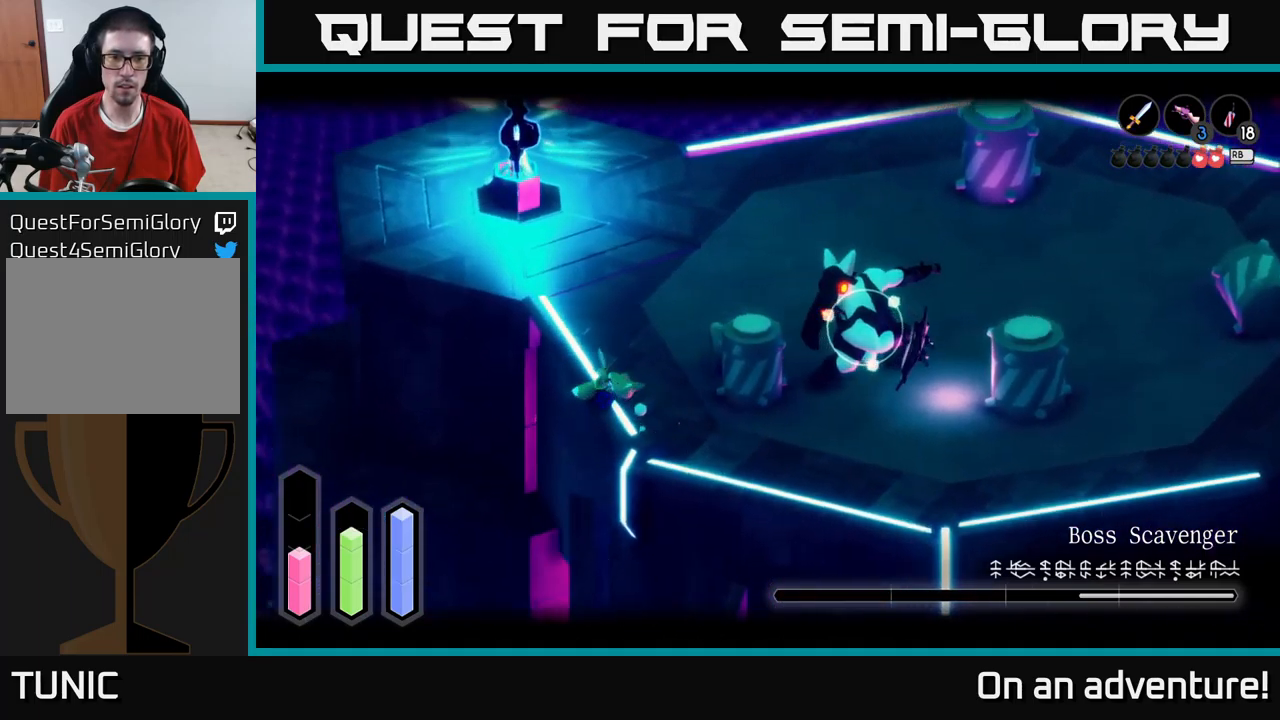
{"buttons": ["L2"], "left_stick": "up-right", "right_stick": "center", "events": [[100, "left_stick", "up-right"]]}
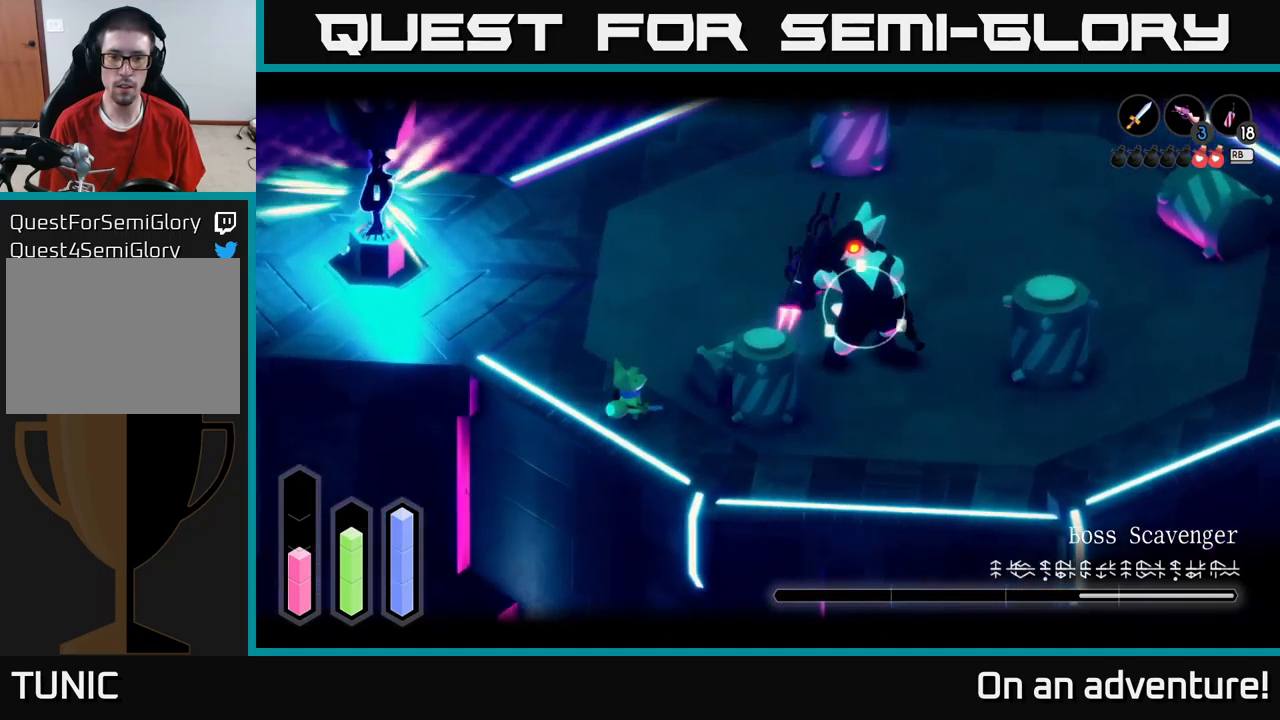
{"buttons": ["L2"], "left_stick": "up-right", "right_stick": "center", "events": []}
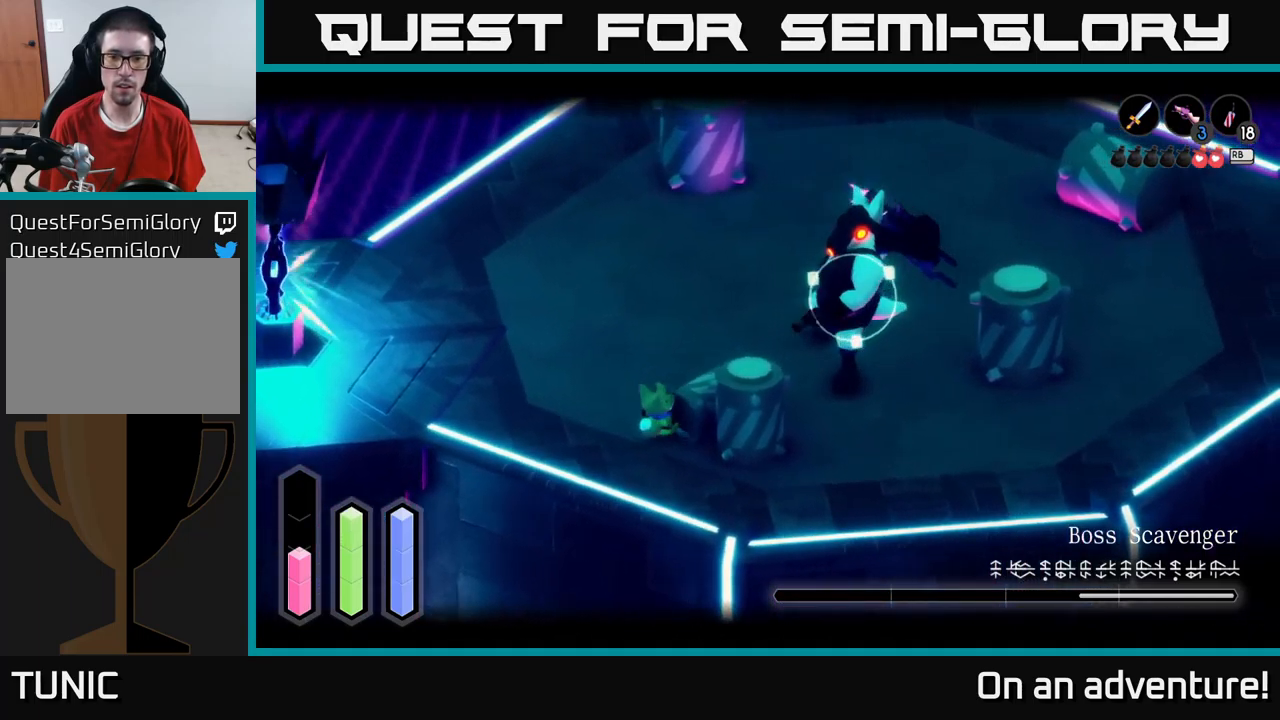
{"buttons": ["L2"], "left_stick": "up-right", "right_stick": "center", "events": [[34, "left_stick", "up-left"], [100, "A", "down"], [100, "left_stick", "up"], [334, "left_stick", "up-right"], [434, "A", "up"]]}
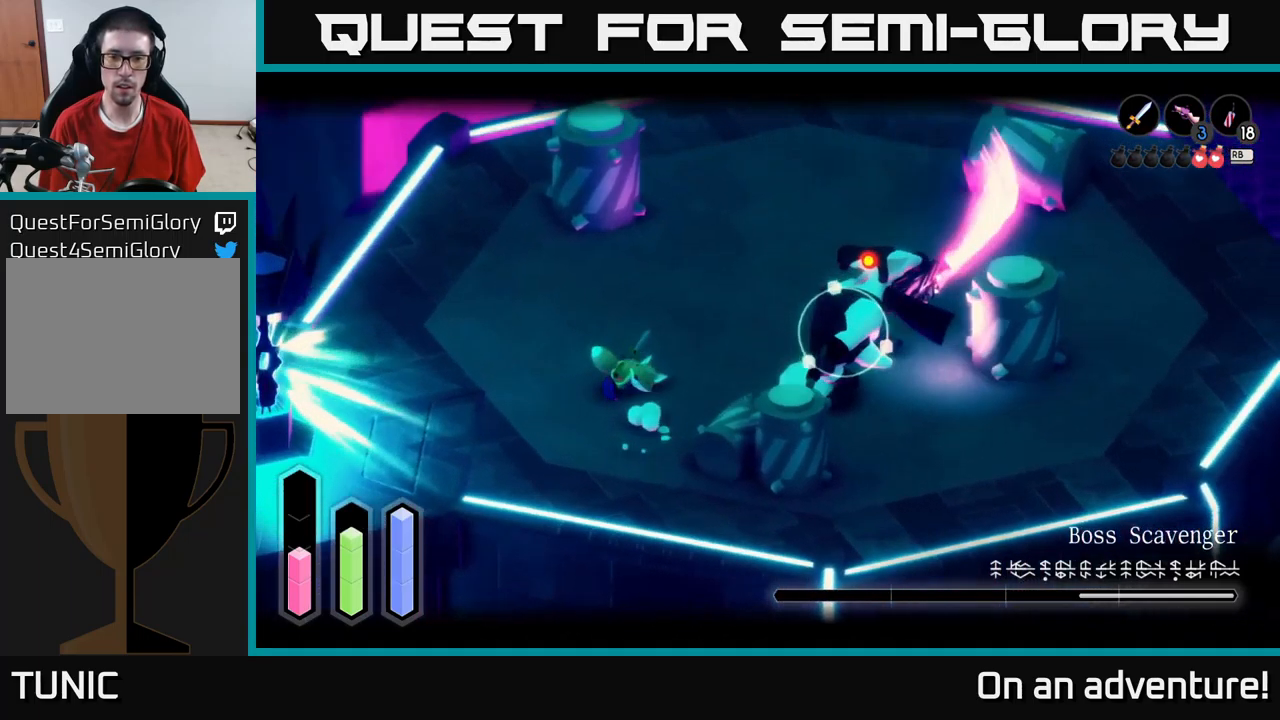
{"buttons": ["L2"], "left_stick": "down-right", "right_stick": "center", "events": [[334, "left_stick", "right"], [467, "left_stick", "down-right"]]}
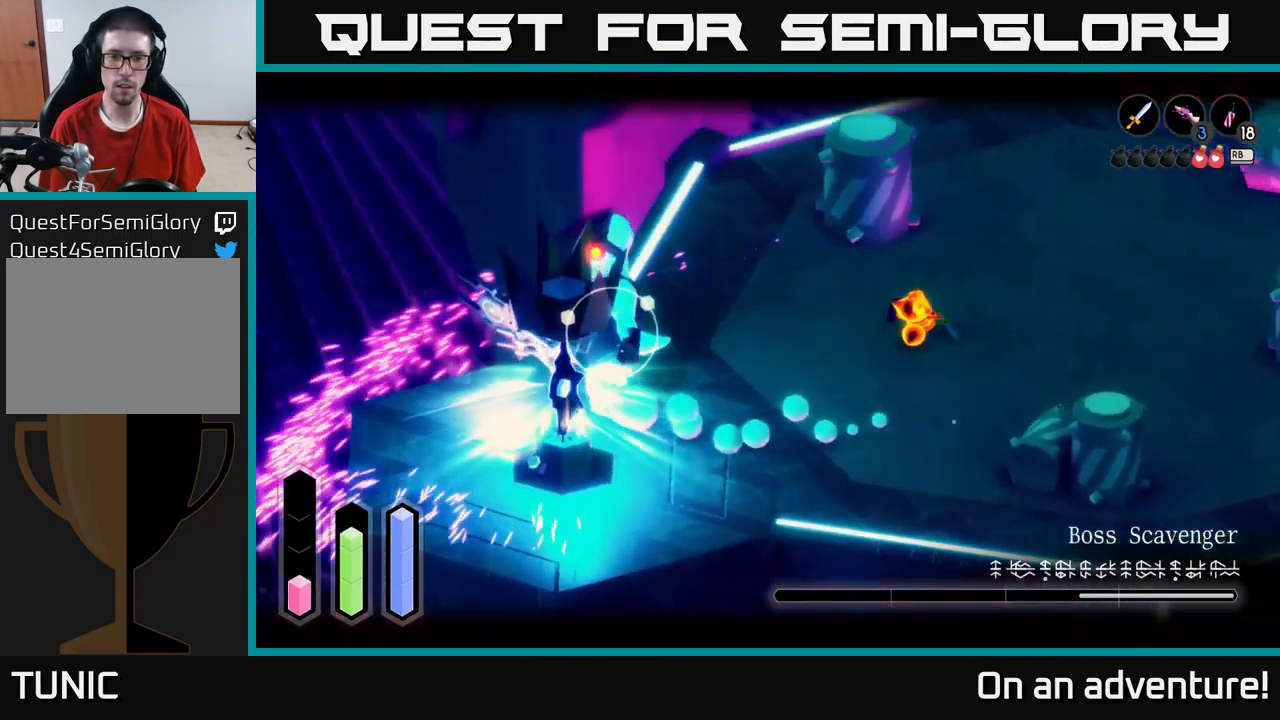
{"buttons": ["L2"], "left_stick": "up", "right_stick": "center", "events": [[50, "left_stick", "left"], [200, "L2", "up"], [384, "L2", "down"], [467, "left_stick", "up"]]}
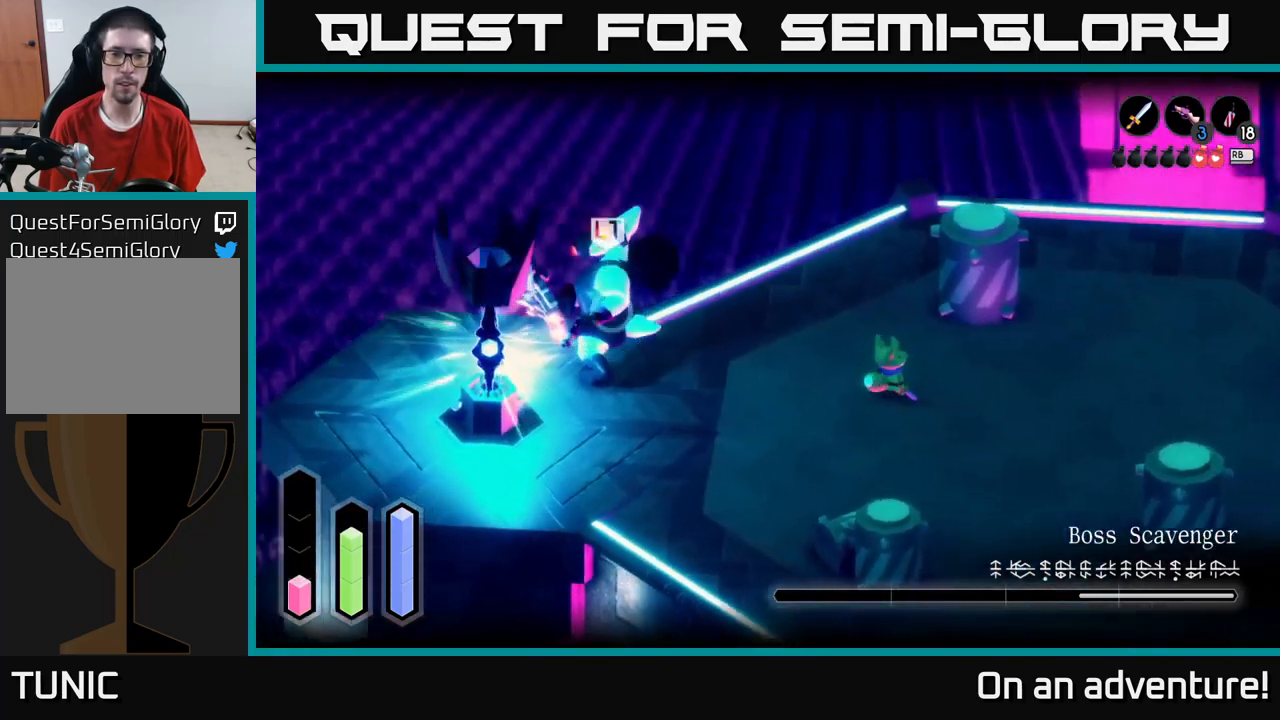
{"buttons": [], "left_stick": "down-right", "right_stick": "center", "events": [[17, "L2", "up"], [17, "left_stick", "right"], [150, "R1", "down"], [234, "R1", "up"], [334, "left_stick", "down-right"]]}
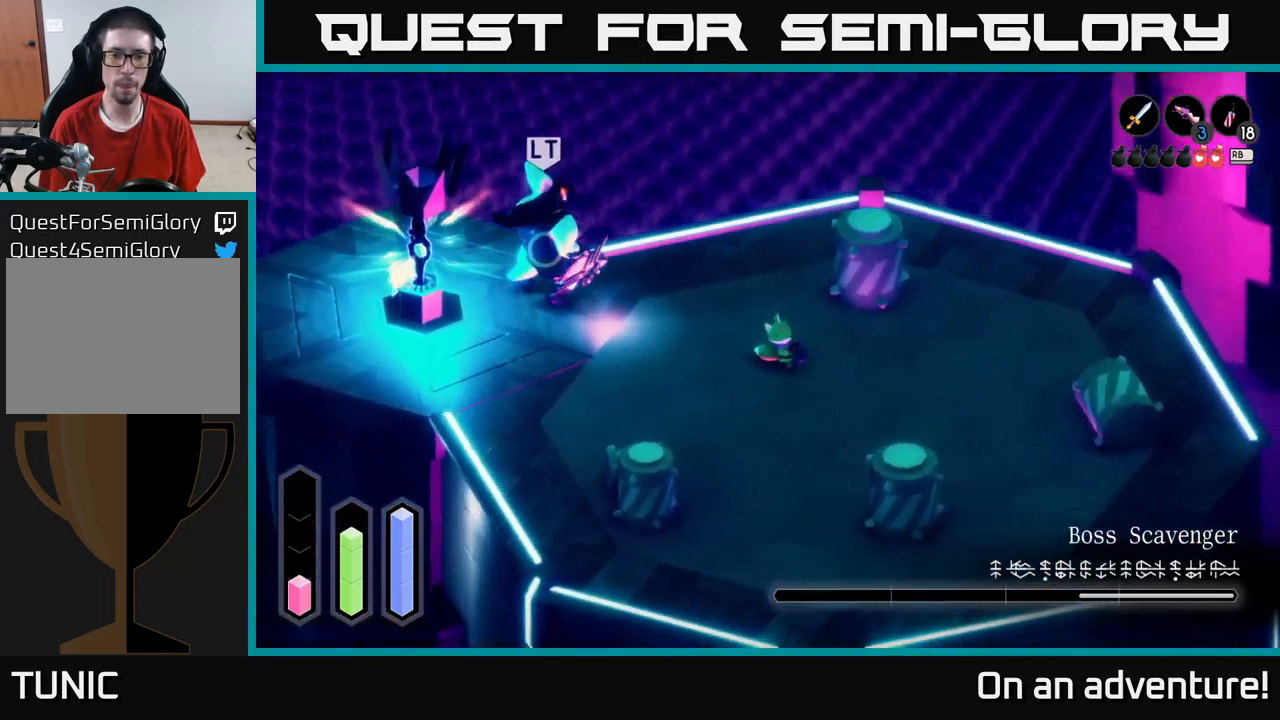
{"buttons": [], "left_stick": "down-right", "right_stick": "center", "events": []}
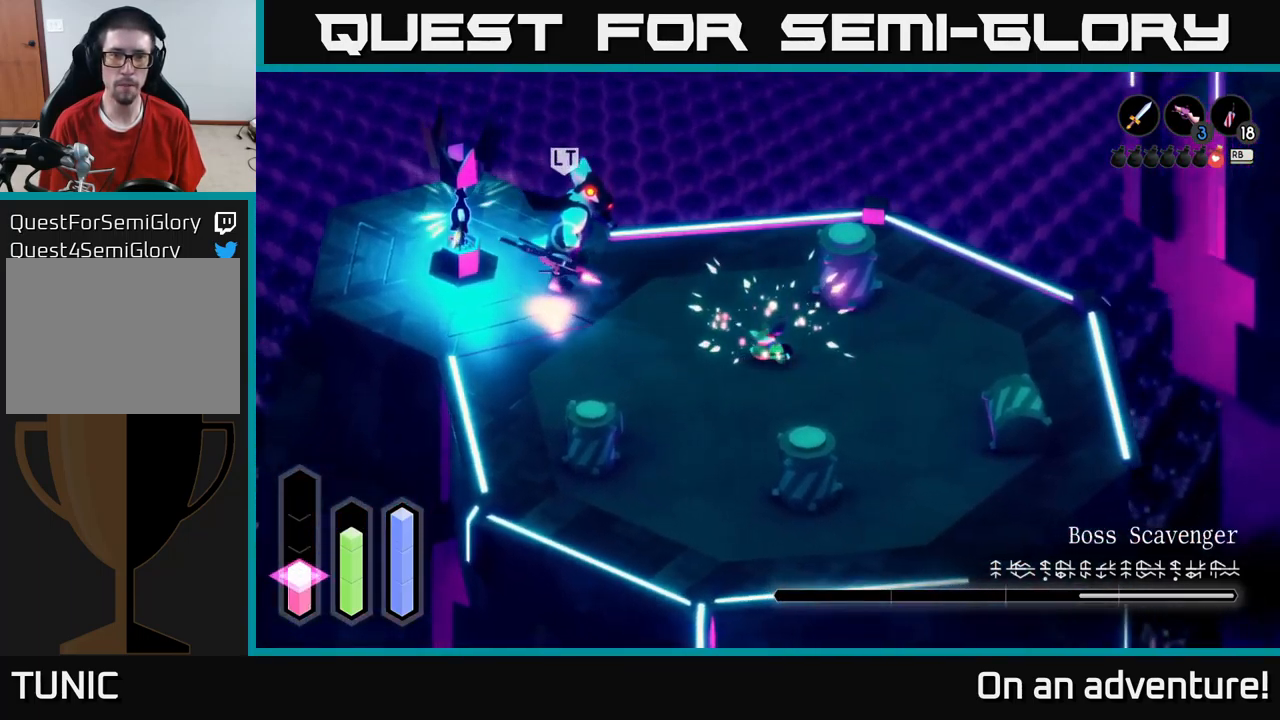
{"buttons": [], "left_stick": "down", "right_stick": "center", "events": [[334, "left_stick", "down"]]}
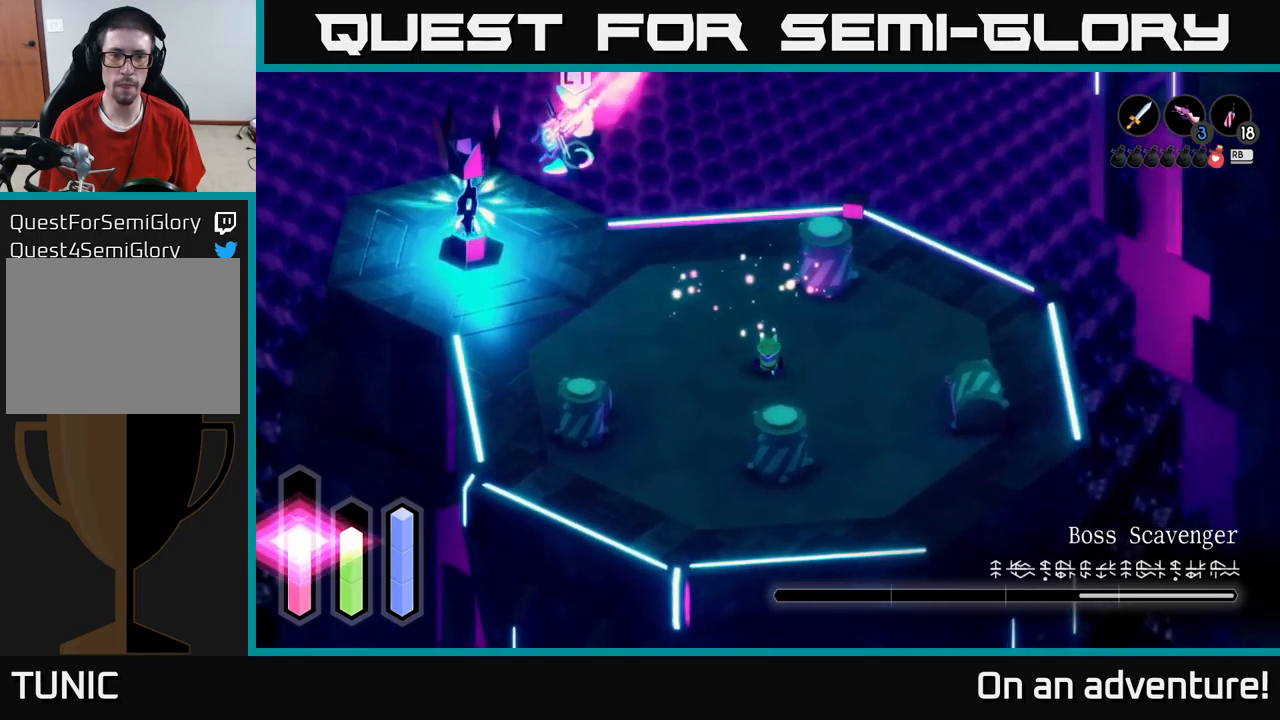
{"buttons": ["A", "L2"], "left_stick": "right", "right_stick": "center", "events": [[150, "L2", "down"], [183, "left_stick", "up-right"], [250, "left_stick", "right"], [500, "A", "down"]]}
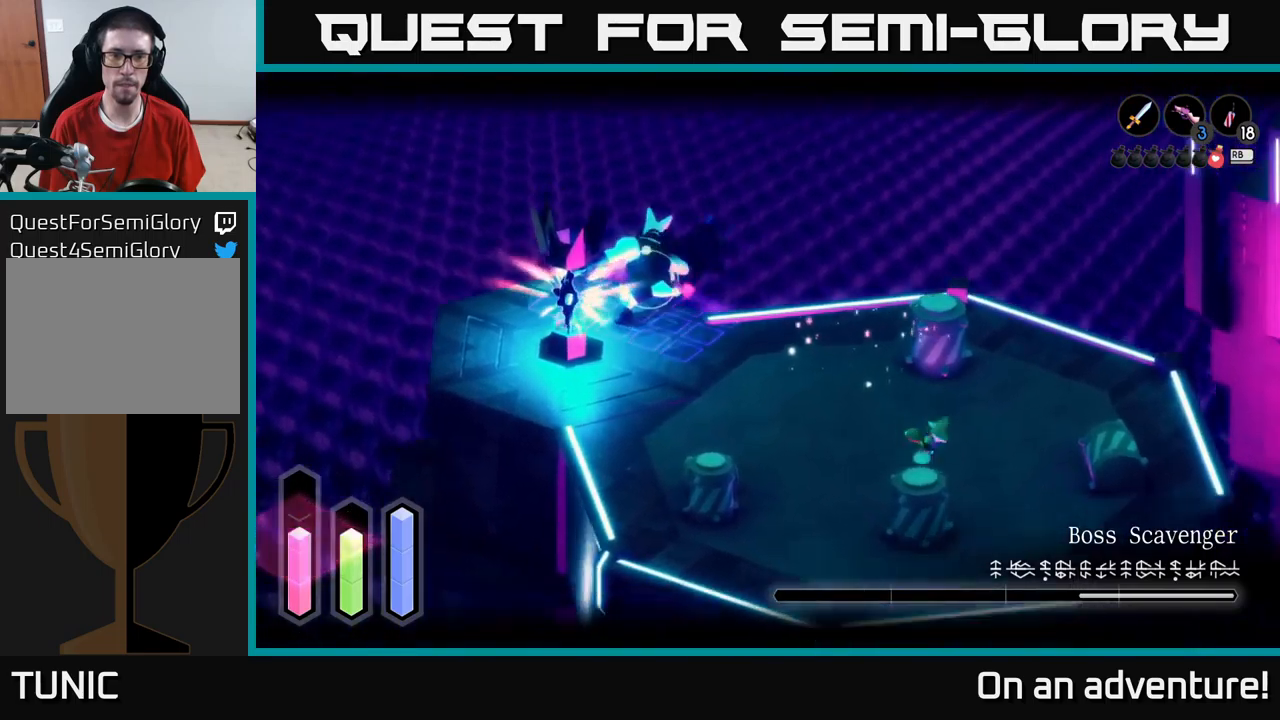
{"buttons": [], "left_stick": "center", "right_stick": "center", "events": [[133, "A", "up"], [300, "left_stick", "center"], [433, "L2", "up"]]}
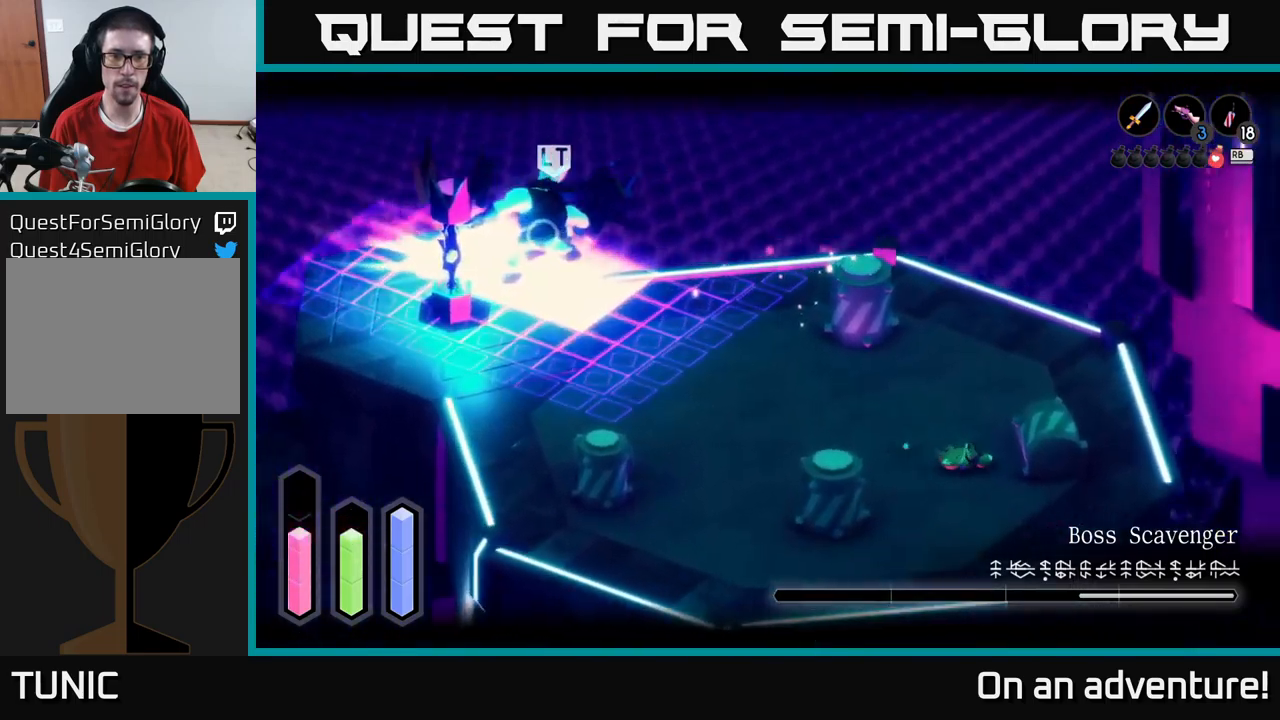
{"buttons": ["L2"], "left_stick": "up", "right_stick": "center", "events": [[33, "left_stick", "left"], [233, "L2", "down"], [250, "left_stick", "up-left"], [383, "left_stick", "up"]]}
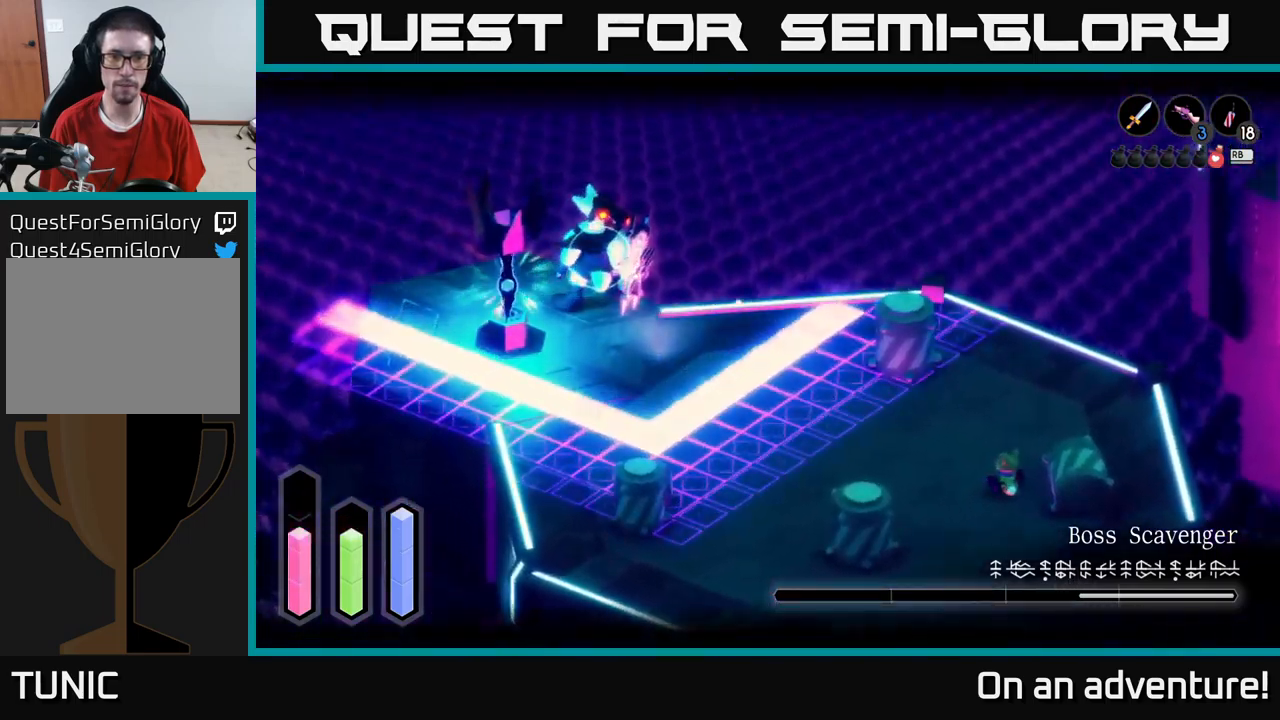
{"buttons": ["L2"], "left_stick": "up-right", "right_stick": "center", "events": [[16, "left_stick", "up-right"]]}
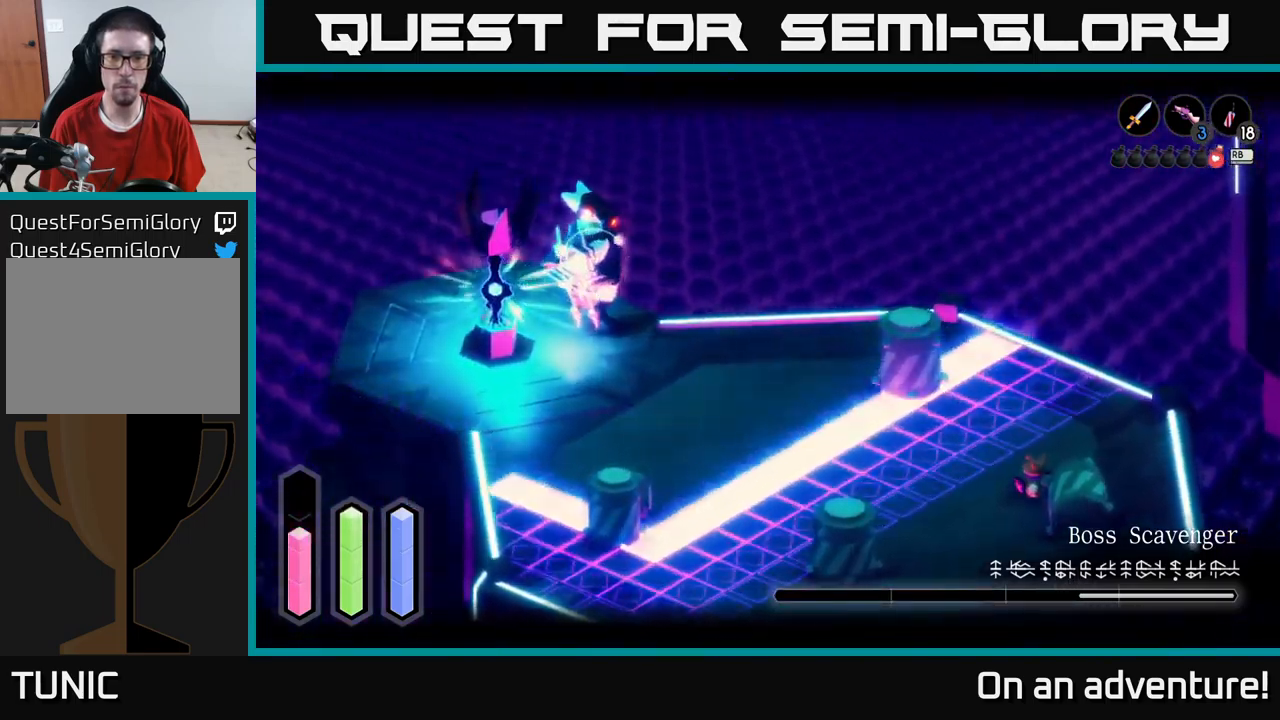
{"buttons": ["L2"], "left_stick": "center", "right_stick": "center", "events": [[100, "left_stick", "up-left"], [150, "A", "down"], [250, "A", "up"], [366, "left_stick", "center"]]}
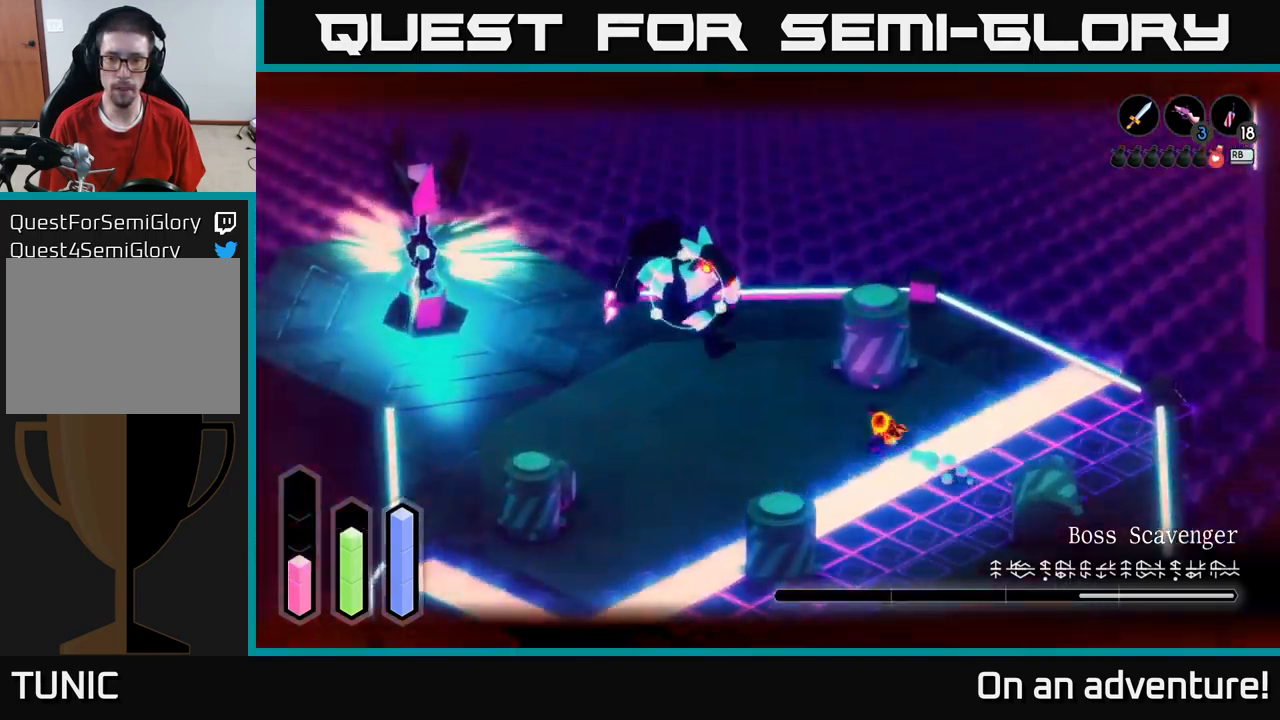
{"buttons": ["L2"], "left_stick": "left", "right_stick": "center", "events": [[133, "left_stick", "left"], [250, "X", "down"], [316, "X", "up"], [416, "X", "down"], [450, "X", "up"]]}
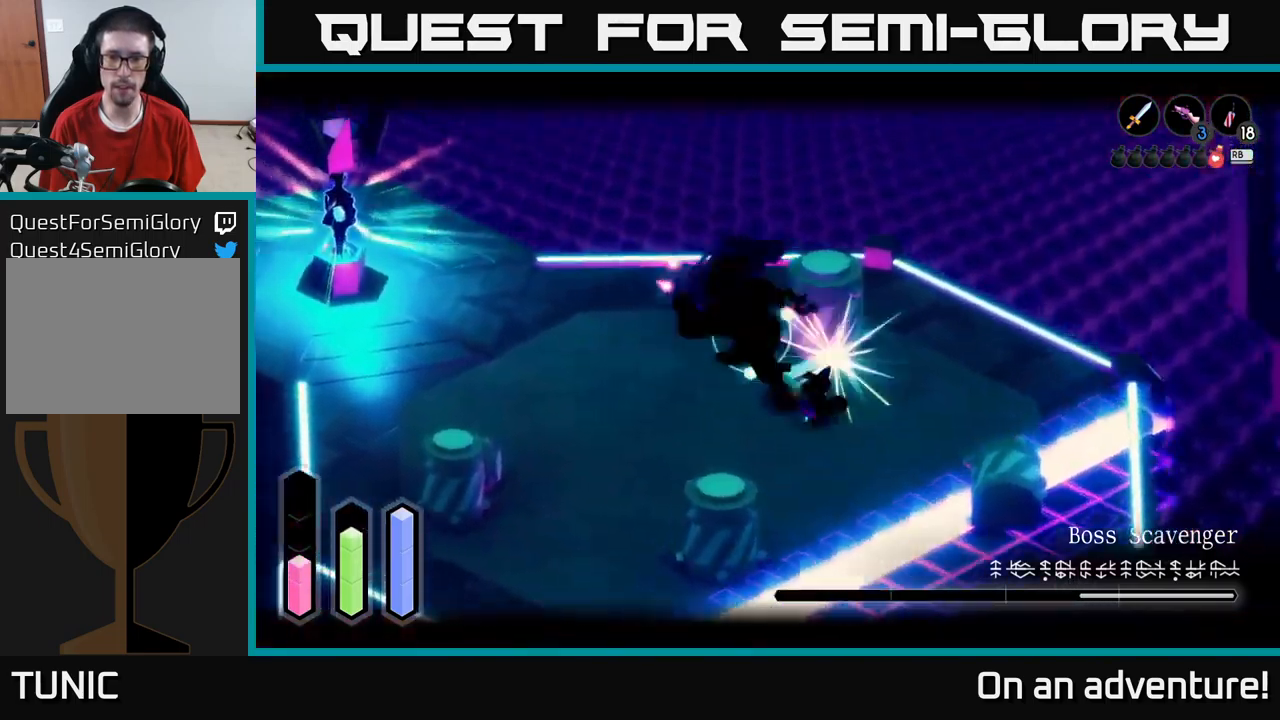
{"buttons": ["L2"], "left_stick": "left", "right_stick": "center", "events": [[33, "left_stick", "up-left"], [66, "X", "down"], [100, "X", "up"], [183, "left_stick", "left"], [200, "X", "down"], [233, "X", "up"], [416, "A", "down"], [466, "A", "up"]]}
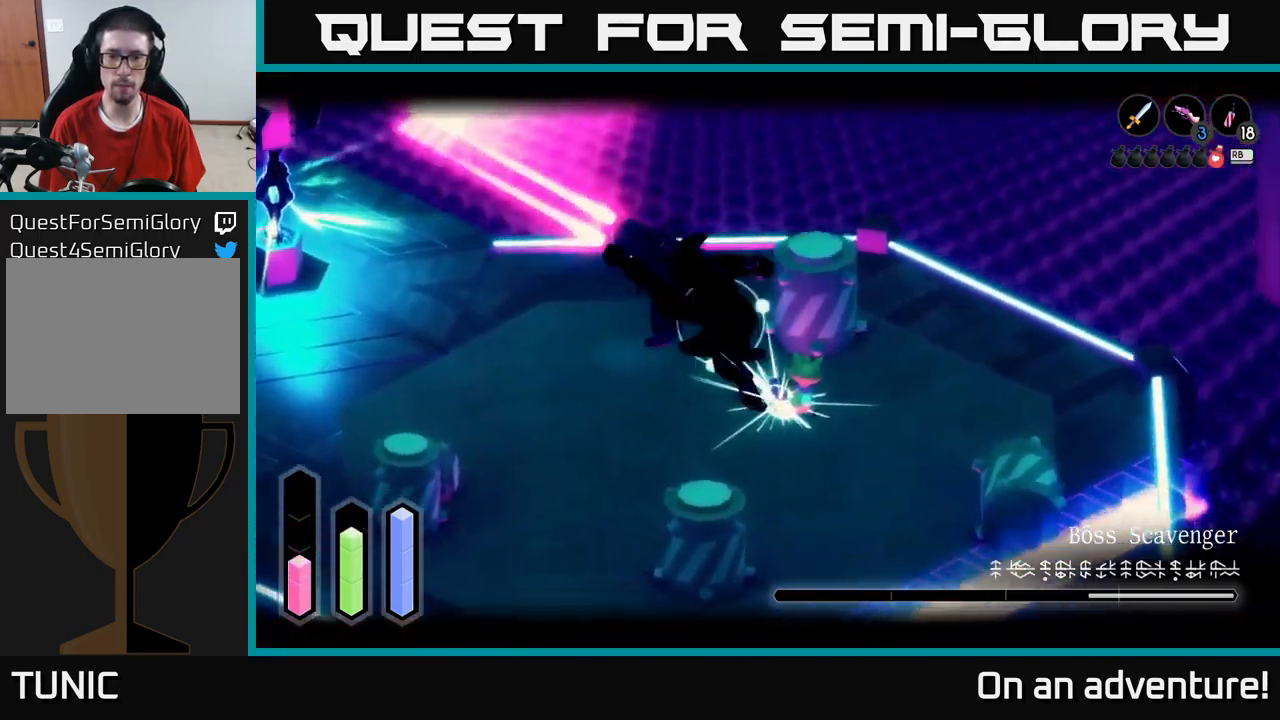
{"buttons": ["L2"], "left_stick": "up-left", "right_stick": "center", "events": [[50, "A", "down"], [133, "A", "up"], [233, "A", "down"], [283, "A", "up"], [366, "A", "down"], [433, "A", "up"], [483, "left_stick", "up-left"]]}
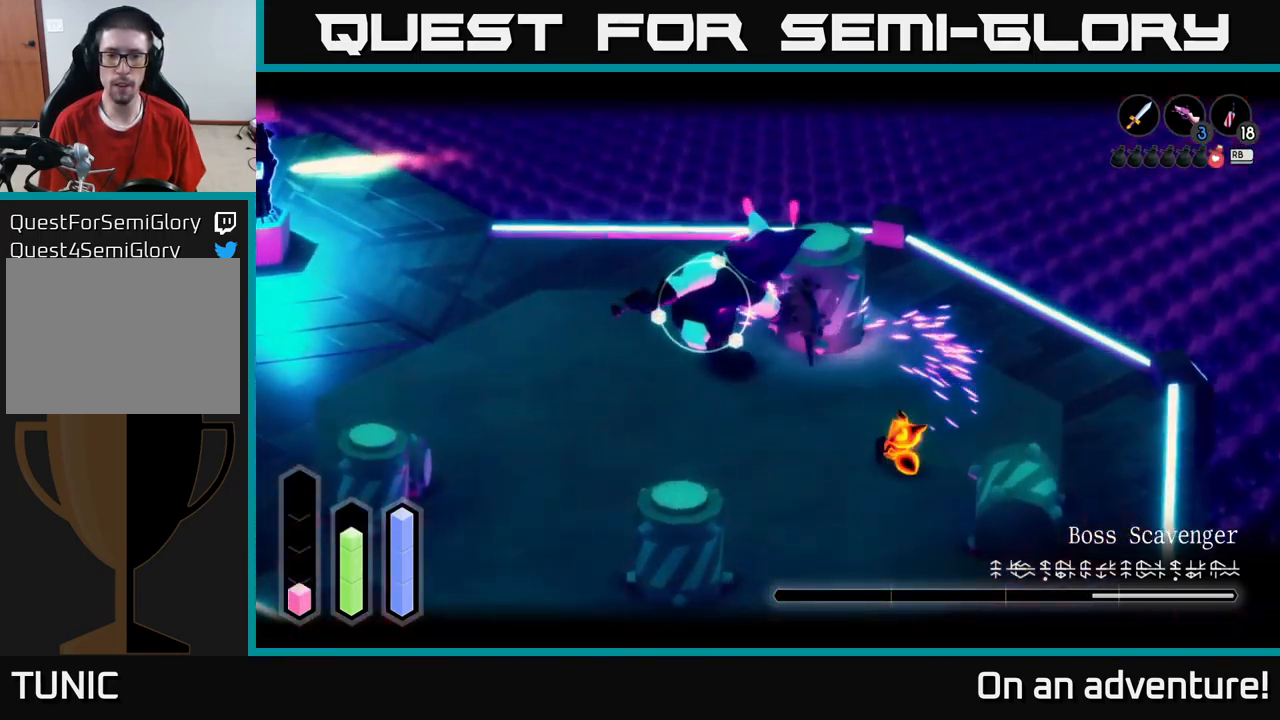
{"buttons": [], "left_stick": "down-left", "right_stick": "center", "events": [[16, "left_stick", "up"], [66, "left_stick", "up-left"], [250, "left_stick", "center"], [283, "L2", "up"], [433, "left_stick", "down-left"]]}
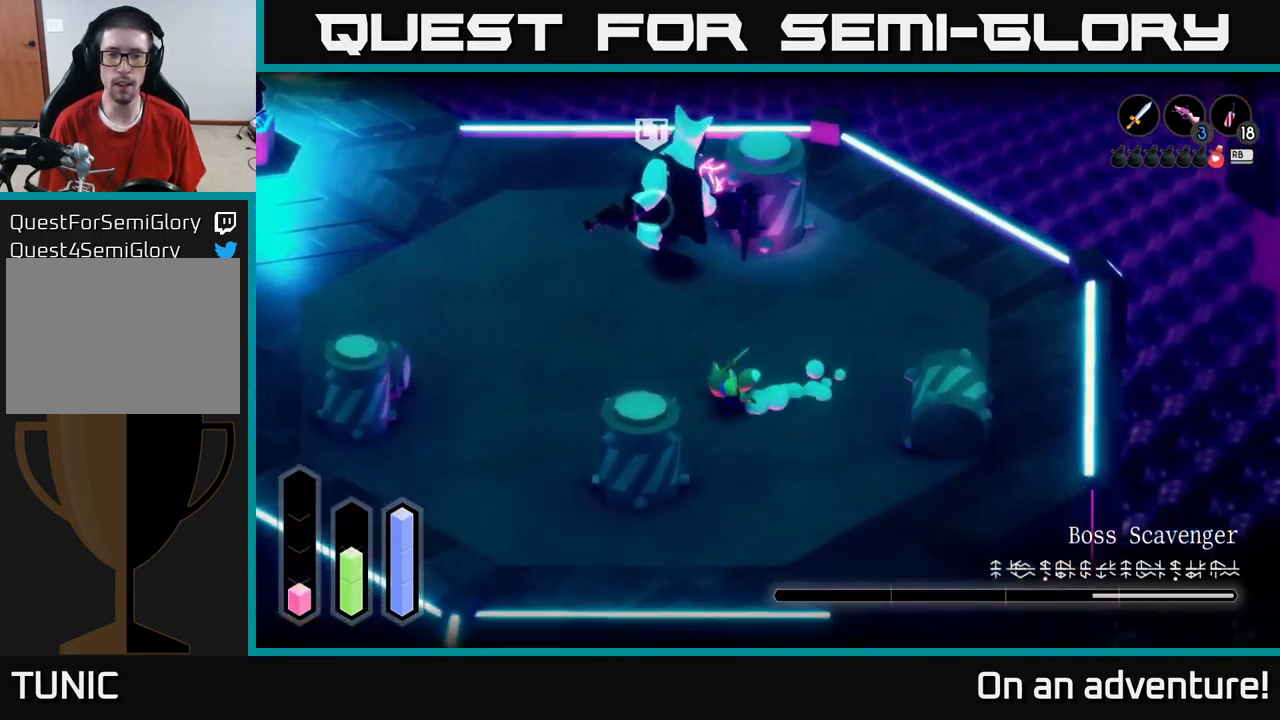
{"buttons": ["A"], "left_stick": "down-left", "right_stick": "center", "events": [[299, "left_stick", "down"], [316, "A", "down"], [399, "A", "up"], [482, "A", "down"], [499, "left_stick", "down-left"]]}
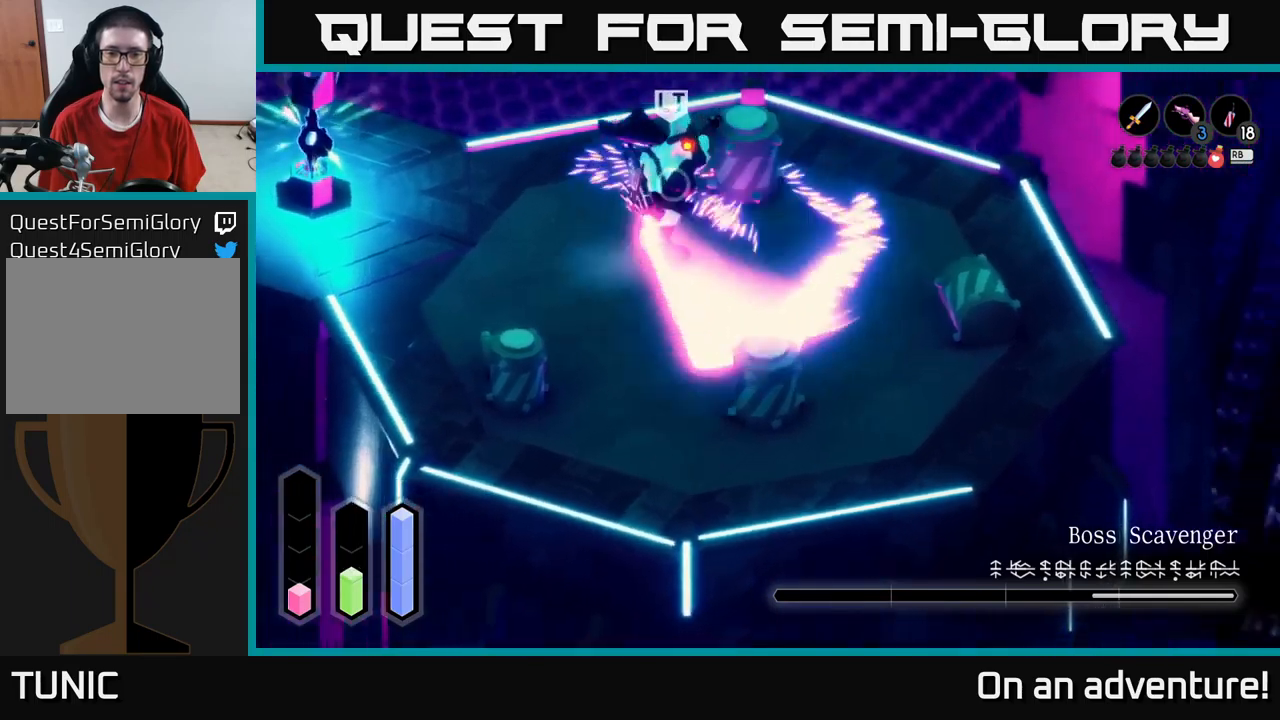
{"buttons": [], "left_stick": "down-right", "right_stick": "center", "events": [[33, "A", "up"], [100, "A", "down"], [150, "left_stick", "down"], [183, "A", "up"], [433, "left_stick", "down-right"]]}
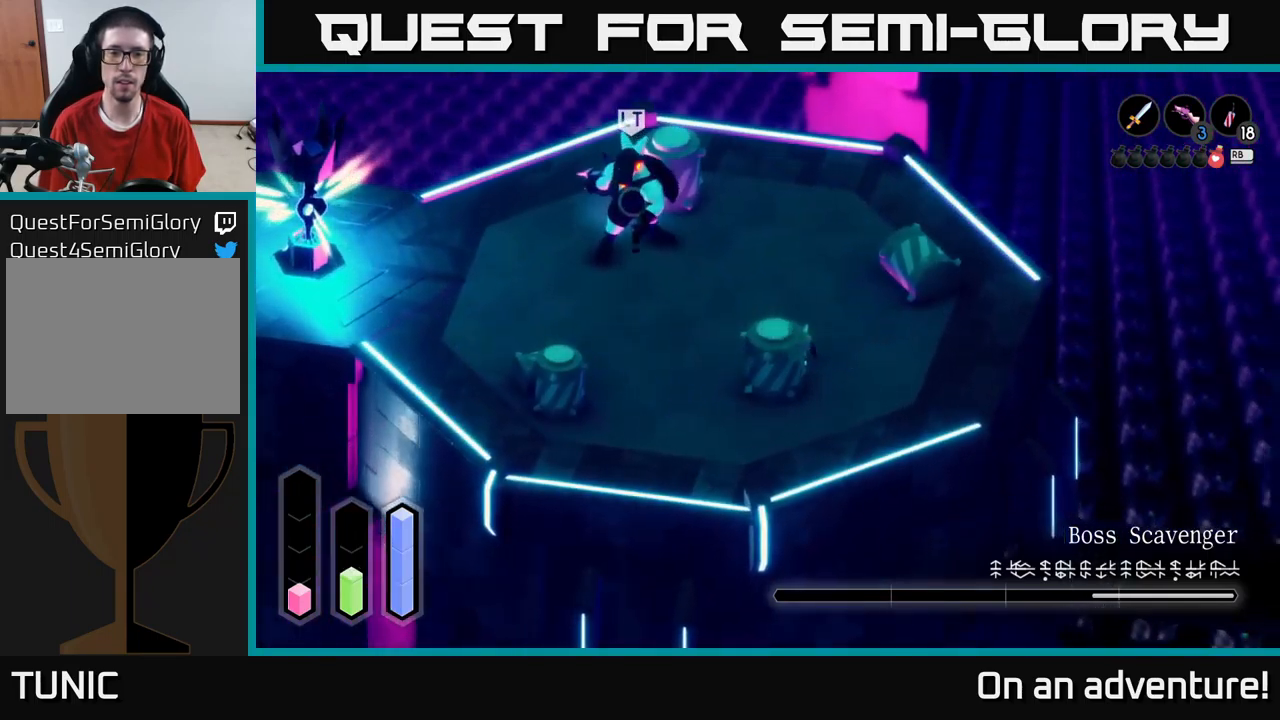
{"buttons": [], "left_stick": "down-right", "right_stick": "center", "events": [[83, "R1", "down"], [200, "R1", "up"]]}
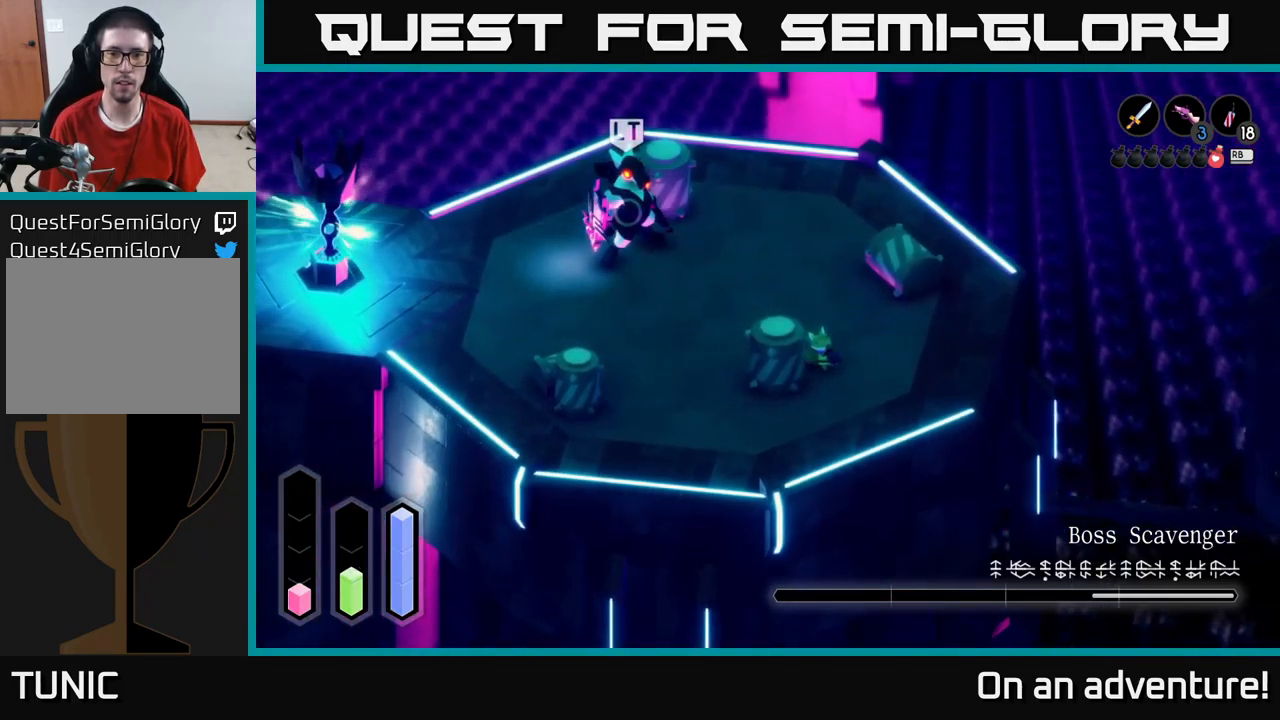
{"buttons": [], "left_stick": "down", "right_stick": "center", "events": [[117, "left_stick", "down"]]}
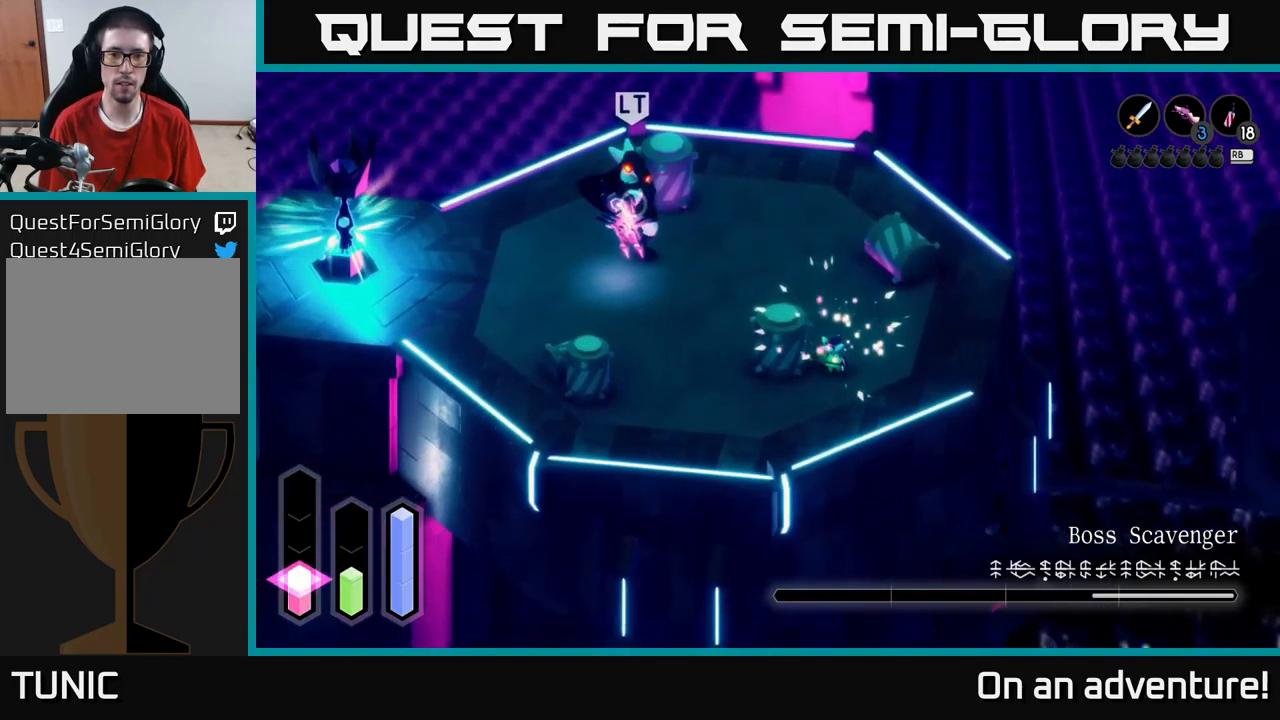
{"buttons": ["L2"], "left_stick": "down-left", "right_stick": "center", "events": [[67, "left_stick", "down-left"], [300, "L2", "down"]]}